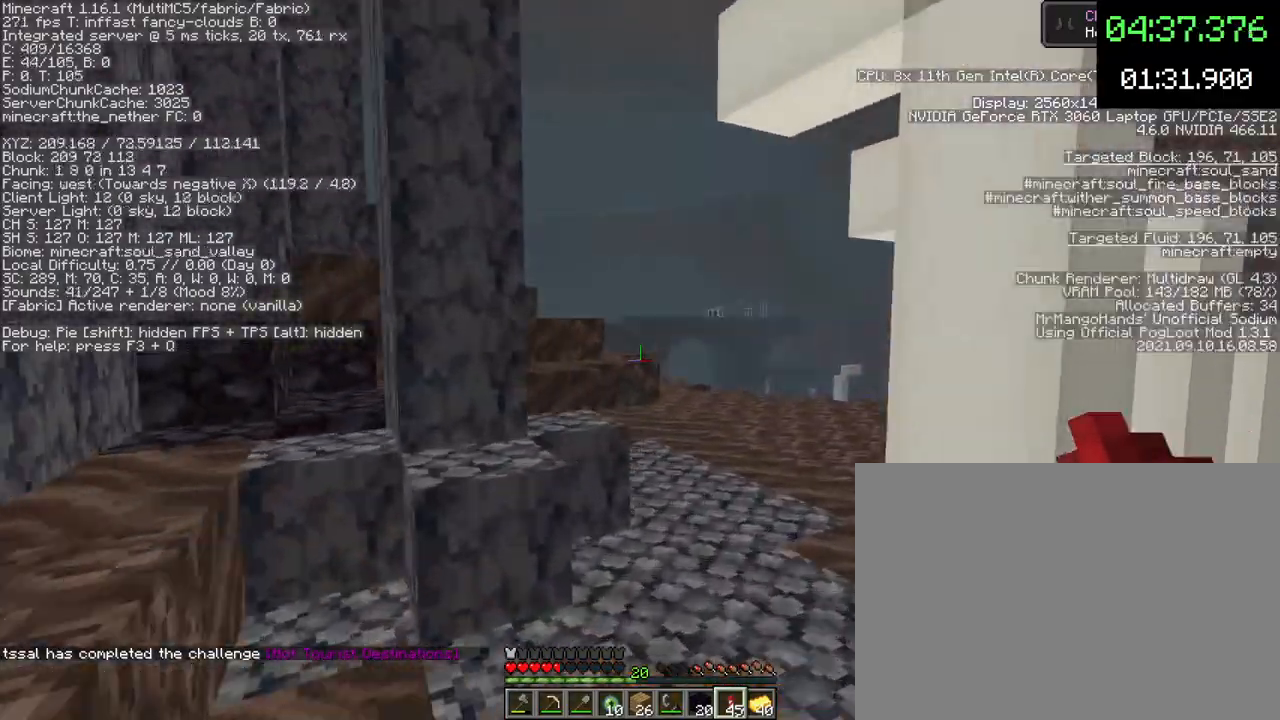
Gameplay with keyboard and mouse; each line is a JSON object with the keys and mouse buttons held at the frame after it. "events" lists presses ("down") and releases ("up") of "1", "2", "3", "4", "5", "a", "c", "d", "e", "f", "g", "q", "r", "s", "shift", "space", "t", "v", "w", "x", "mouse_left", "mouse_wheel", "mouse_right", "mouse_mb4" and "mouse_mb5" between this image and that frame as [ms after this image, input, new state], when the widget could be followed in between. "mouse_left", "mouse_wheel", "mouse_right", "mouse_mb4", "mouse_mb5" = the "left", "wheel", "right", "mb4", "mb5" buttons of the "mouse" list. No other keys are recorded. Fast repeated clicks can show as one long hold. "wheel" means that the mouse wheel is clicked or scrolled. Mouse movement is not recorded.
{"keys": ["a"], "mouse": [], "events": [[167, "a", "up"], [200, "a", "down"], [200, "d", "down"], [233, "a", "up"], [333, "a", "down"], [333, "d", "up"]]}
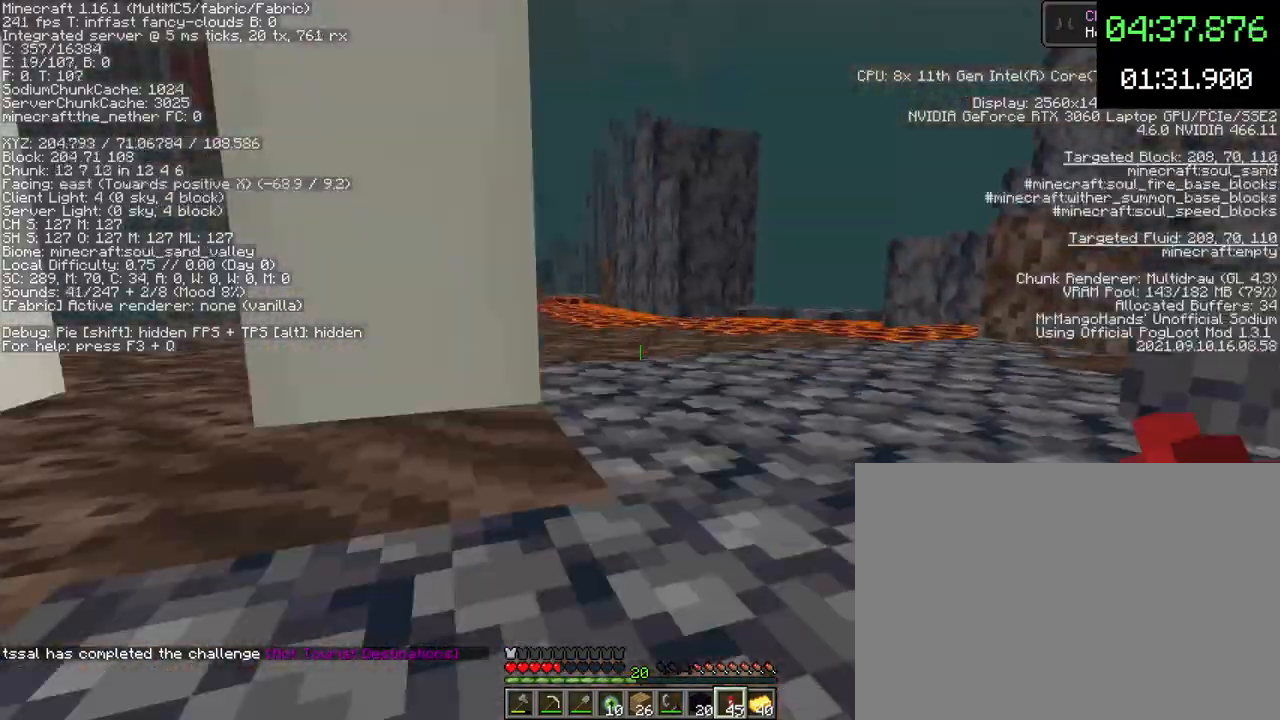
{"keys": ["2"], "mouse": [], "events": [[333, "a", "up"], [467, "2", "down"]]}
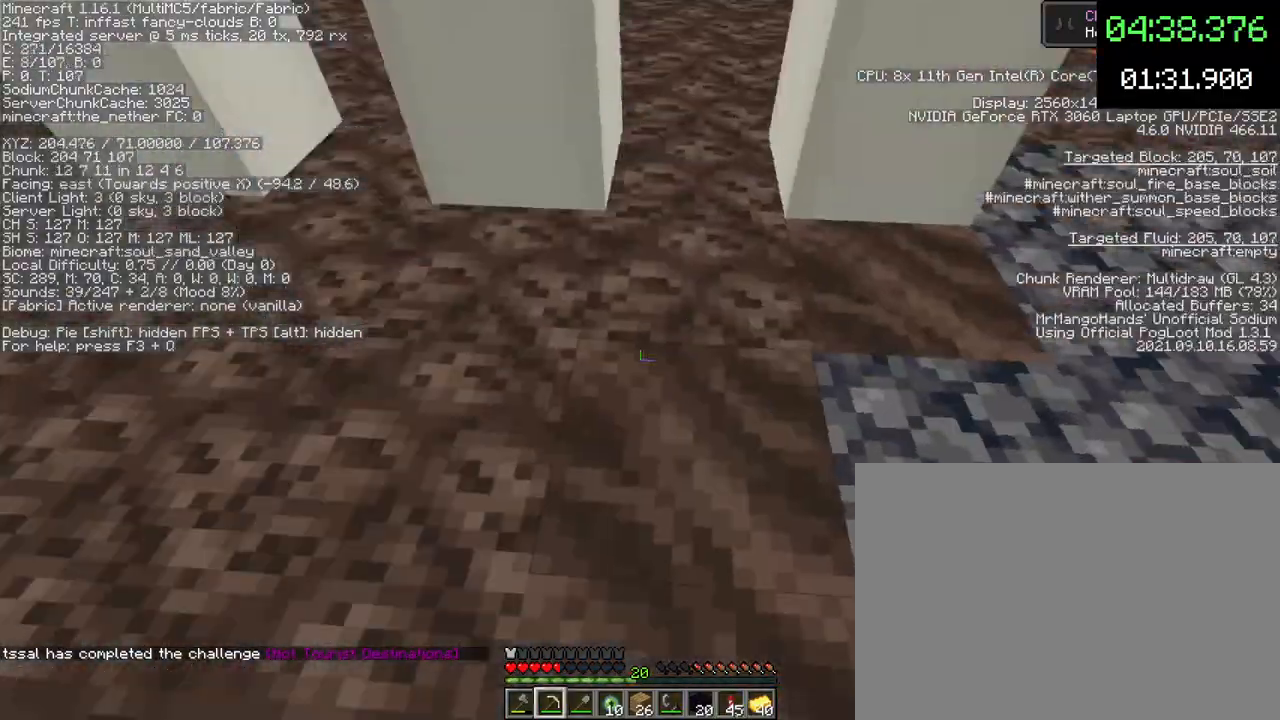
{"keys": [], "mouse": ["left"], "events": [[67, "2", "up"], [233, "mouse_left", "down"], [333, "3", "down"], [367, "3", "up"]]}
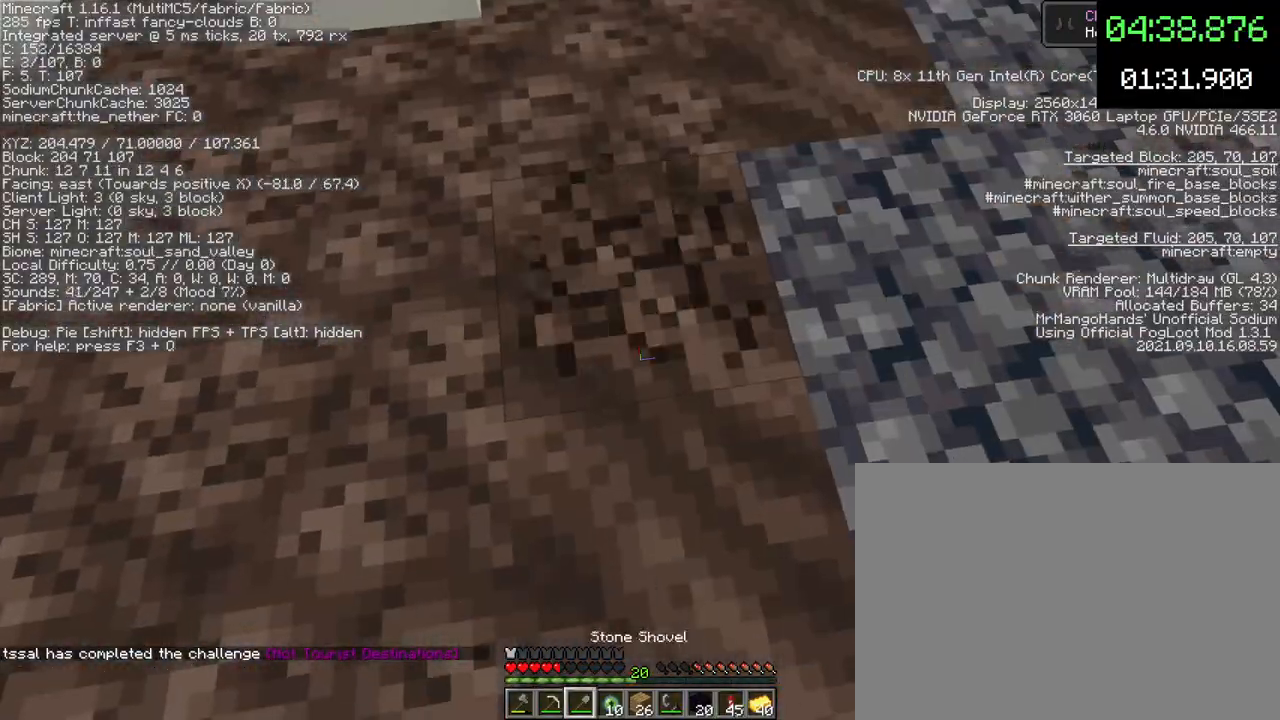
{"keys": [], "mouse": ["left"], "events": [[100, "3", "down"], [167, "3", "up"], [300, "c", "down"], [400, "c", "up"]]}
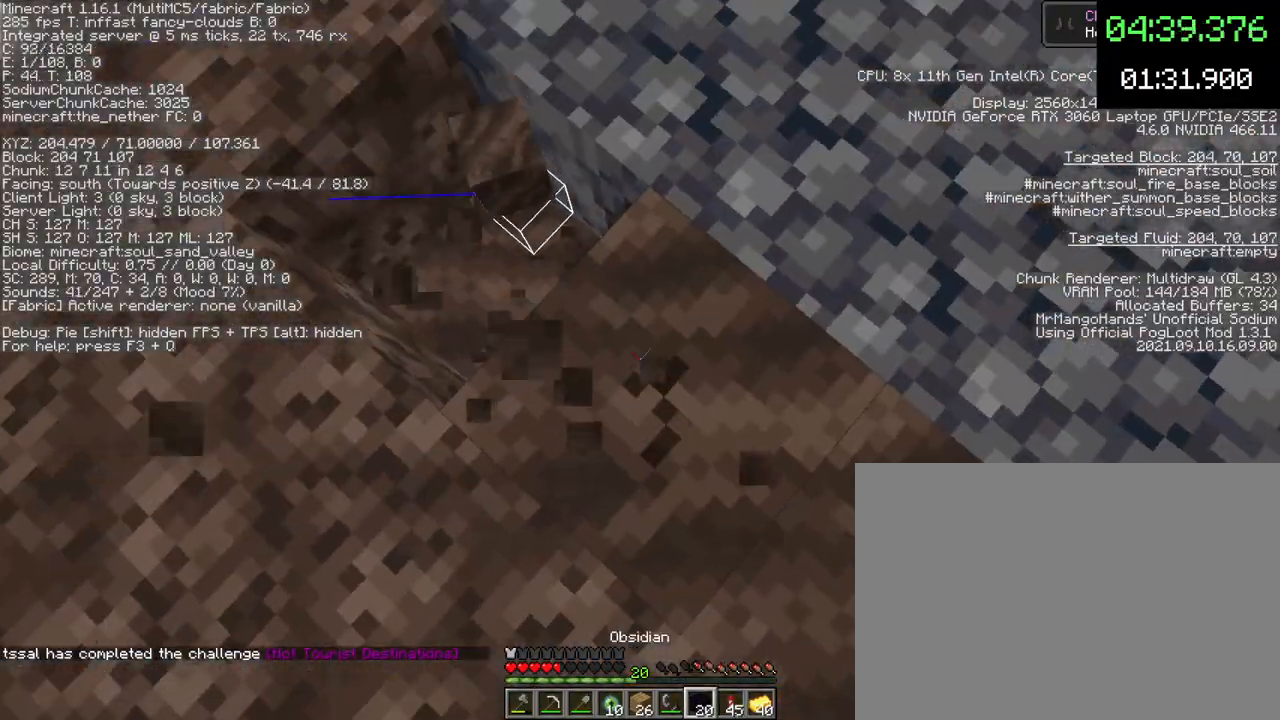
{"keys": [], "mouse": [], "events": [[333, "c", "down"], [367, "mouse_left", "up"], [400, "c", "up"]]}
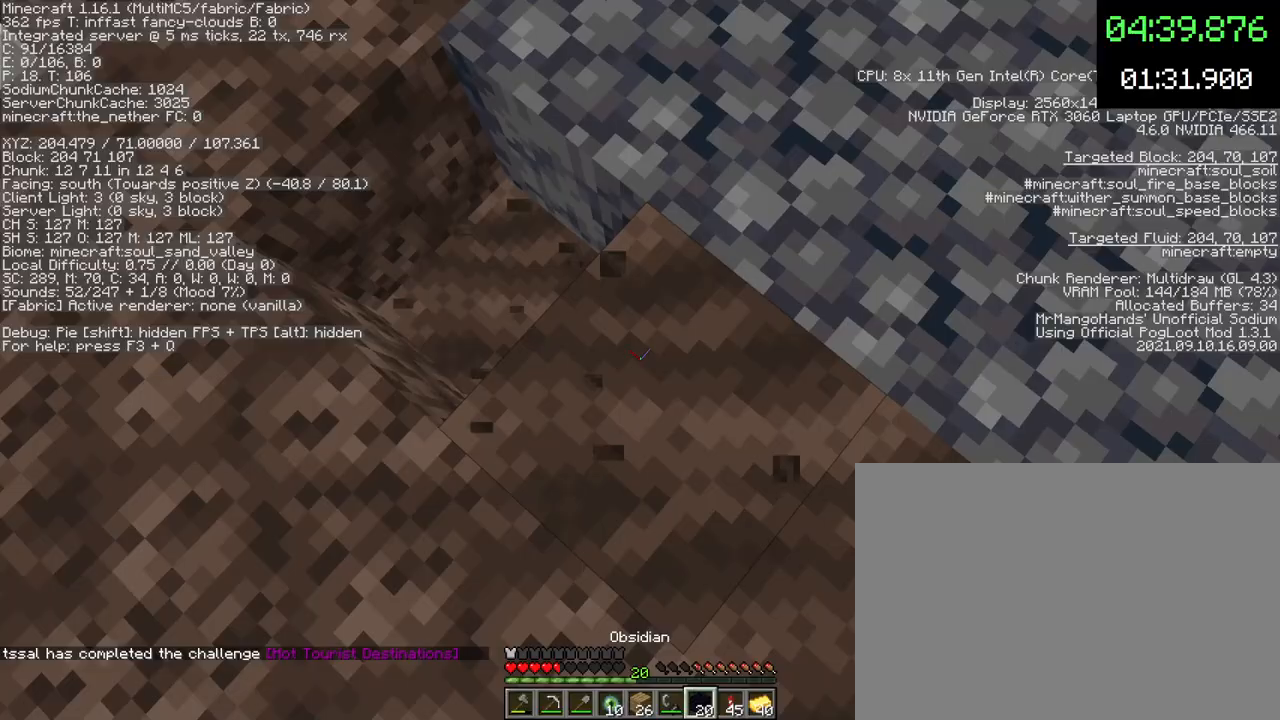
{"keys": [], "mouse": ["left"], "events": [[133, "3", "down"], [133, "4", "down"], [167, "4", "up"], [167, "mouse_left", "down"], [200, "3", "up"]]}
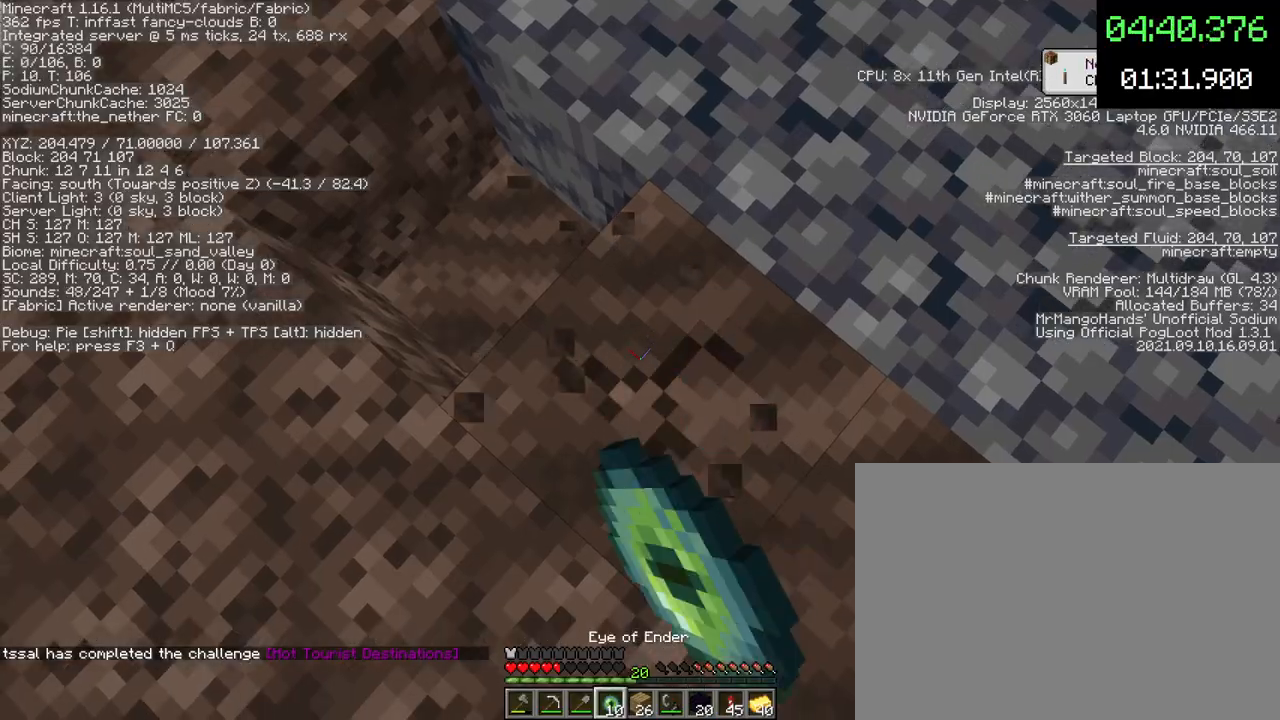
{"keys": [], "mouse": [], "events": [[100, "3", "down"], [167, "3", "up"], [367, "s", "down"], [500, "mouse_left", "up"], [500, "s", "up"]]}
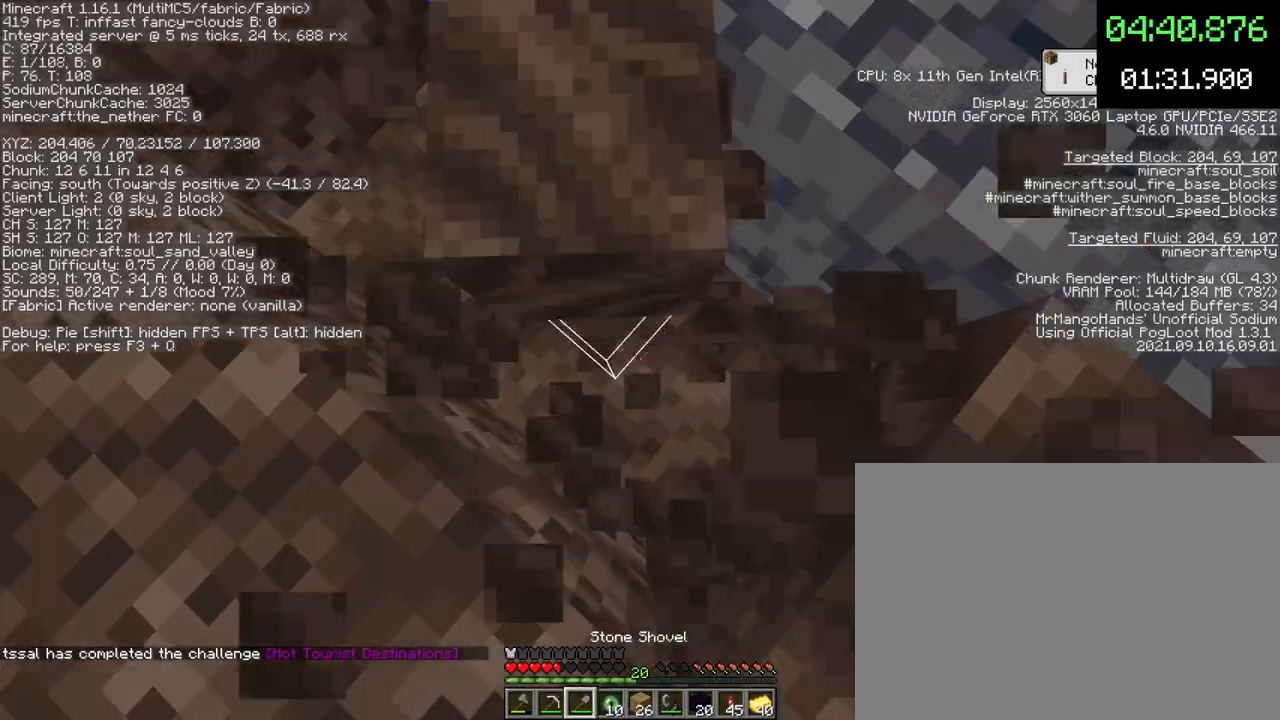
{"keys": ["d"], "mouse": [], "events": [[67, "c", "down"], [133, "c", "up"], [500, "d", "down"]]}
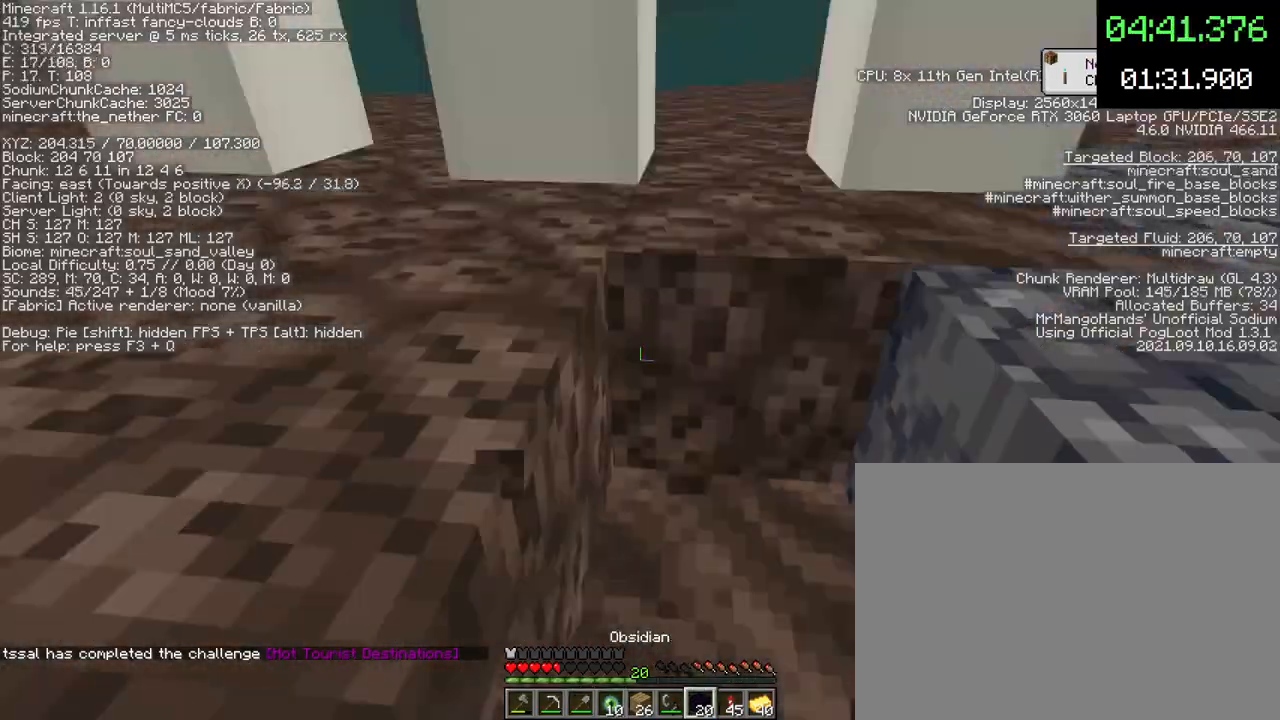
{"keys": ["w"], "mouse": [], "events": [[100, "d", "up"], [433, "w", "down"]]}
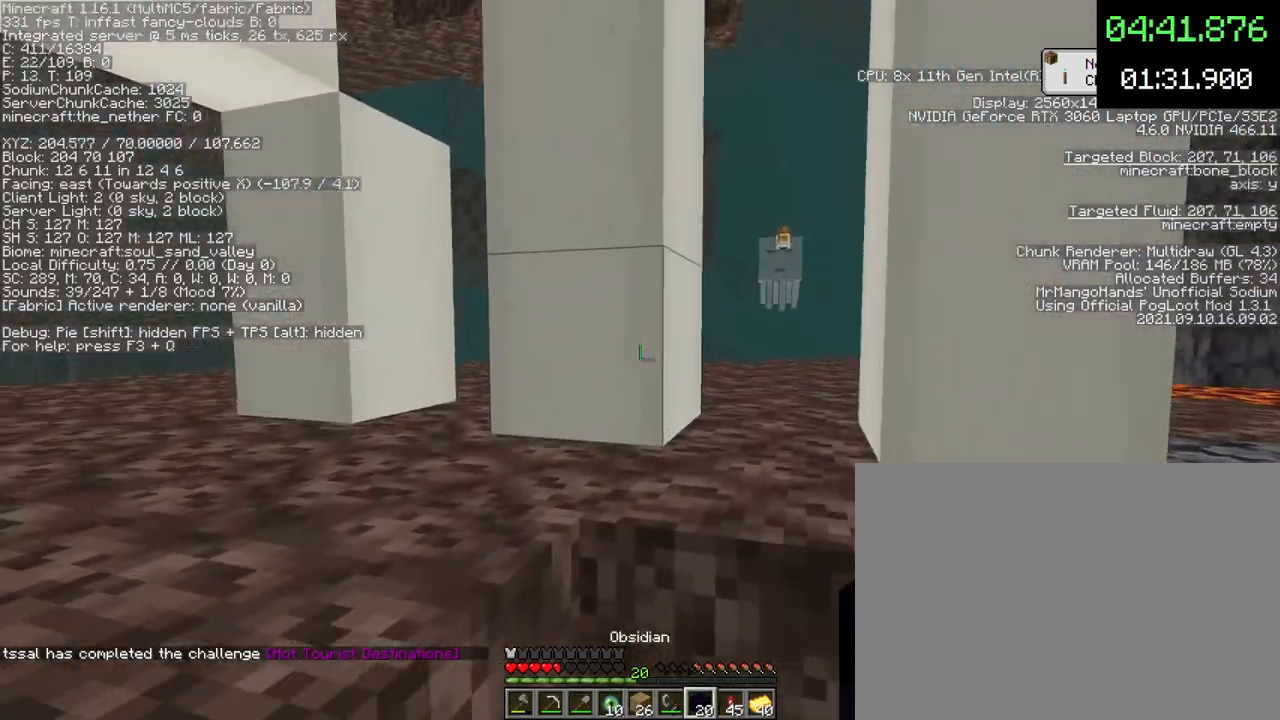
{"keys": ["w"], "mouse": [], "events": [[133, "a", "down"], [167, "space", "down"], [300, "space", "up"], [367, "a", "up"]]}
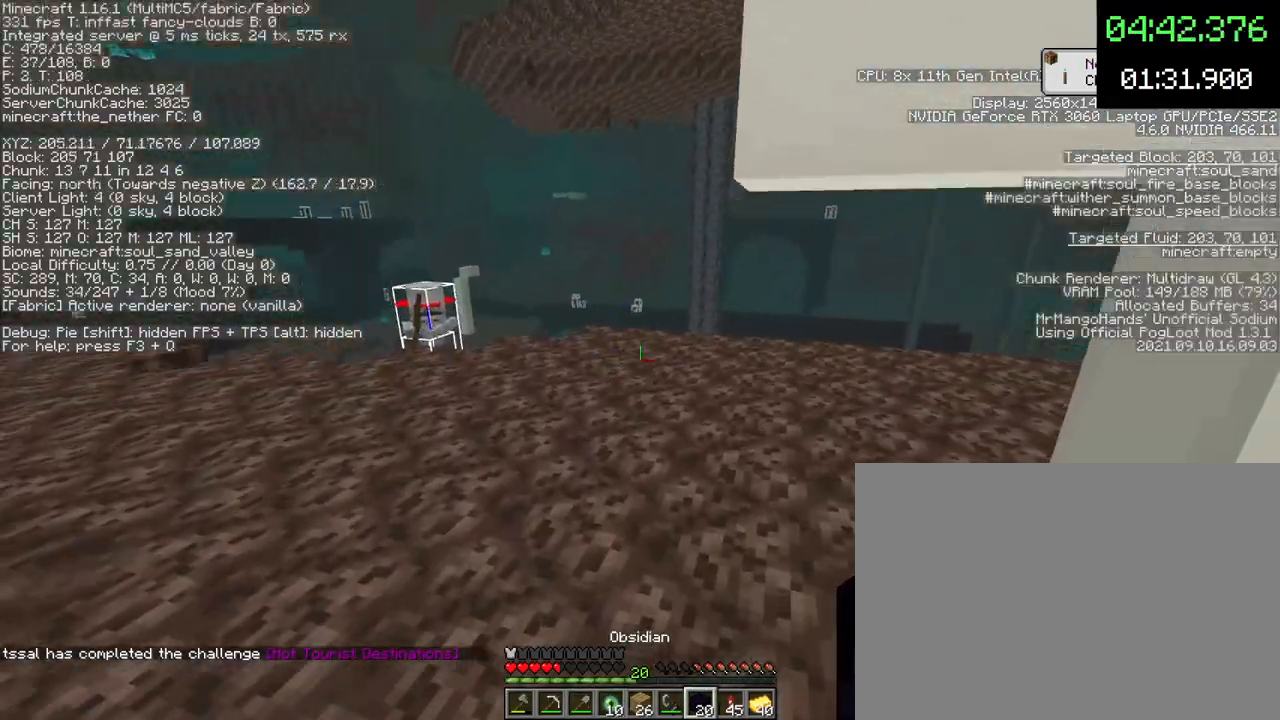
{"keys": ["a", "w"], "mouse": [], "events": [[500, "a", "down"]]}
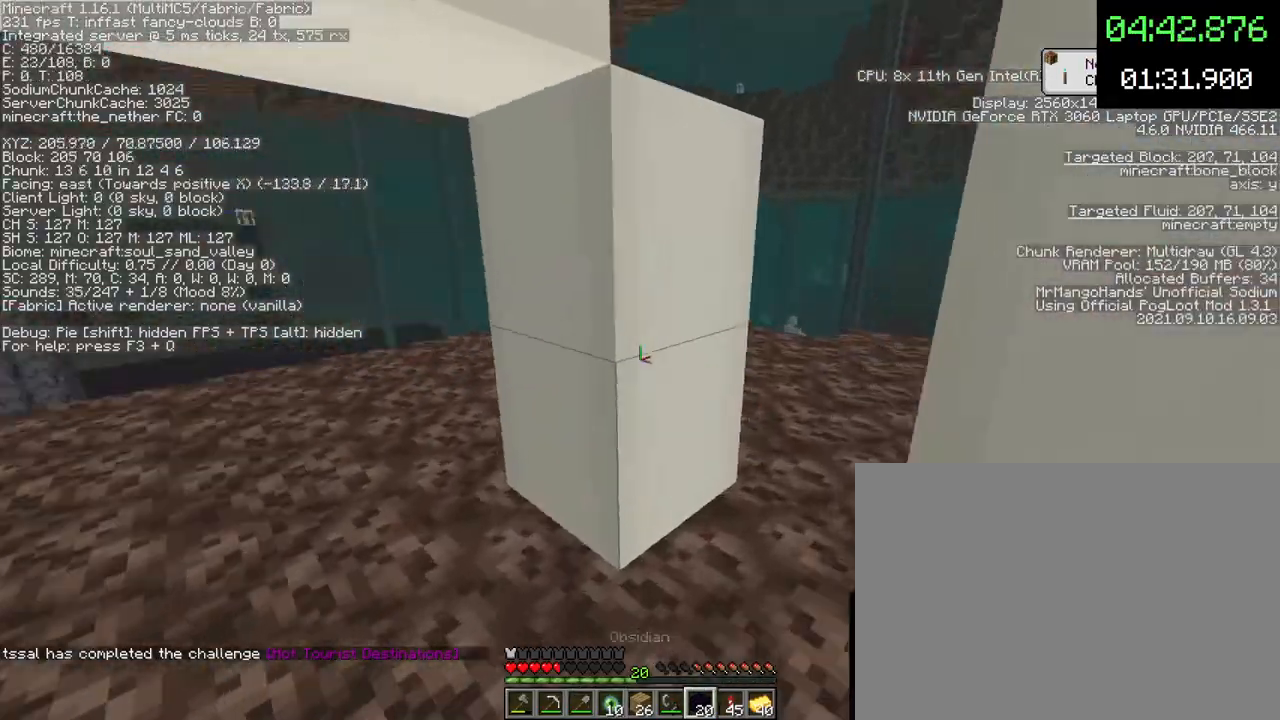
{"keys": ["w"], "mouse": [], "events": [[100, "a", "up"], [300, "1", "down"], [433, "1", "up"]]}
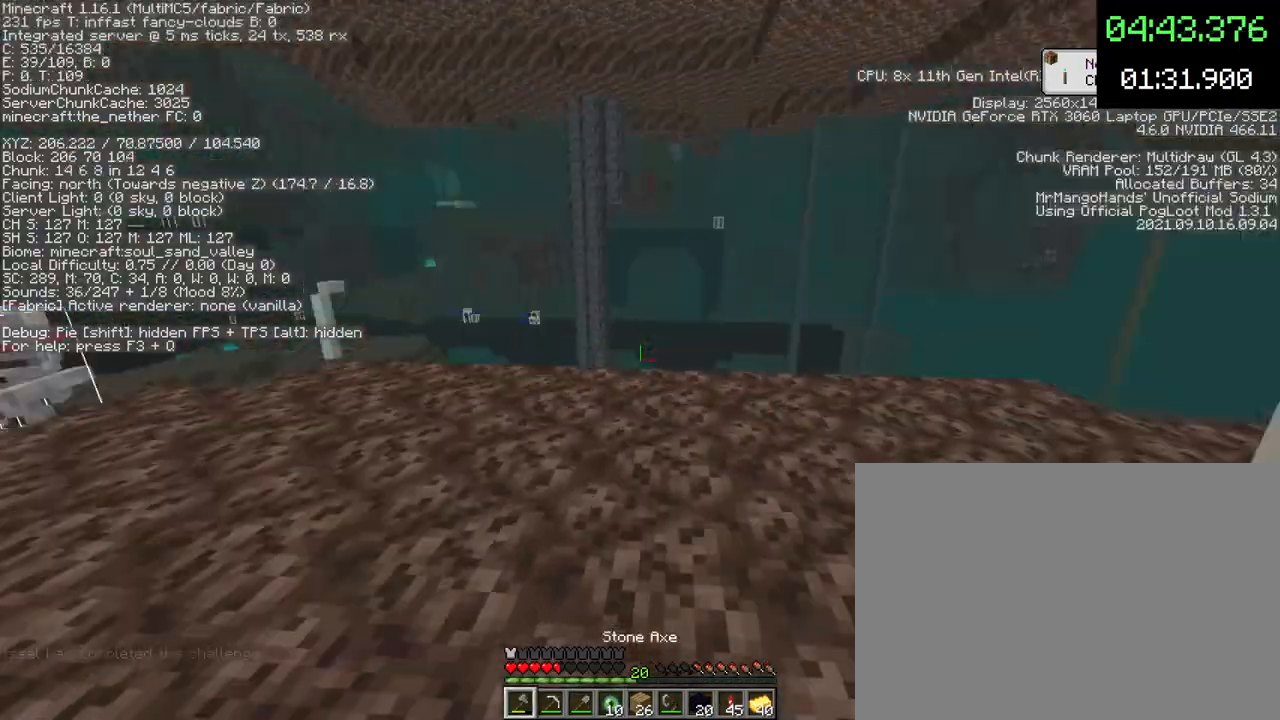
{"keys": ["d", "w"], "mouse": [], "events": [[200, "d", "down"]]}
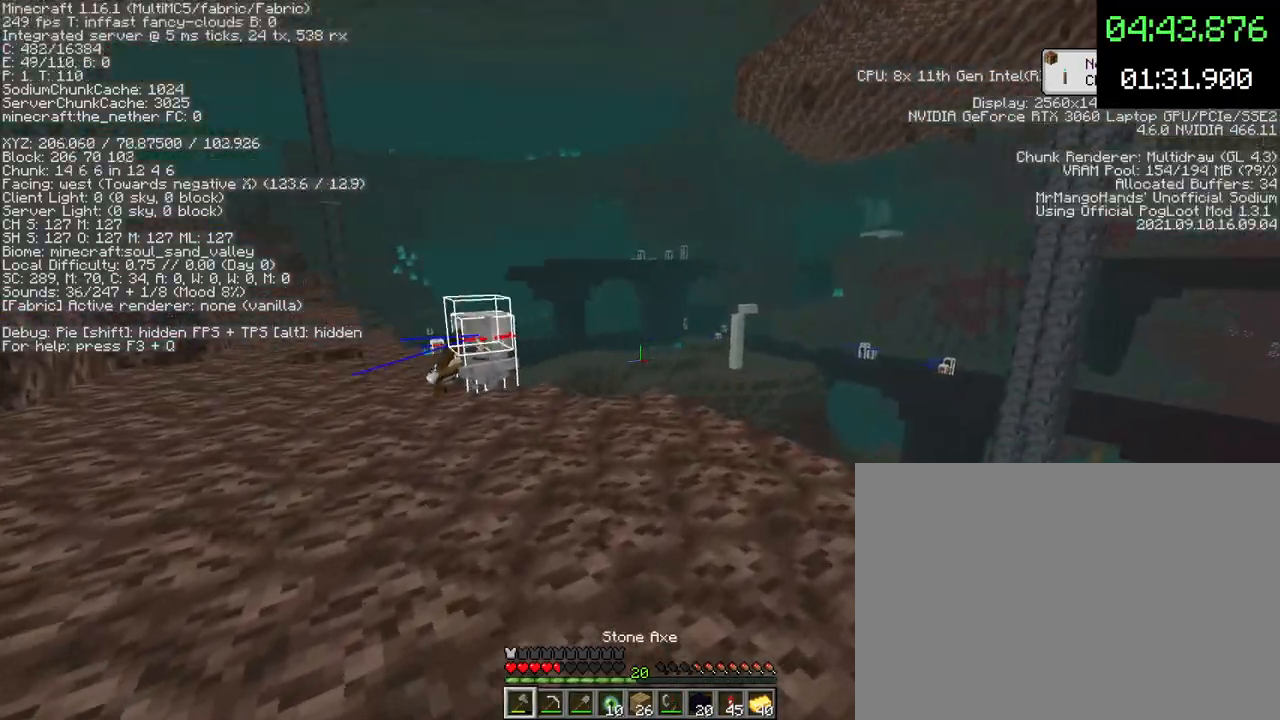
{"keys": ["w"], "mouse": [], "events": [[467, "d", "up"]]}
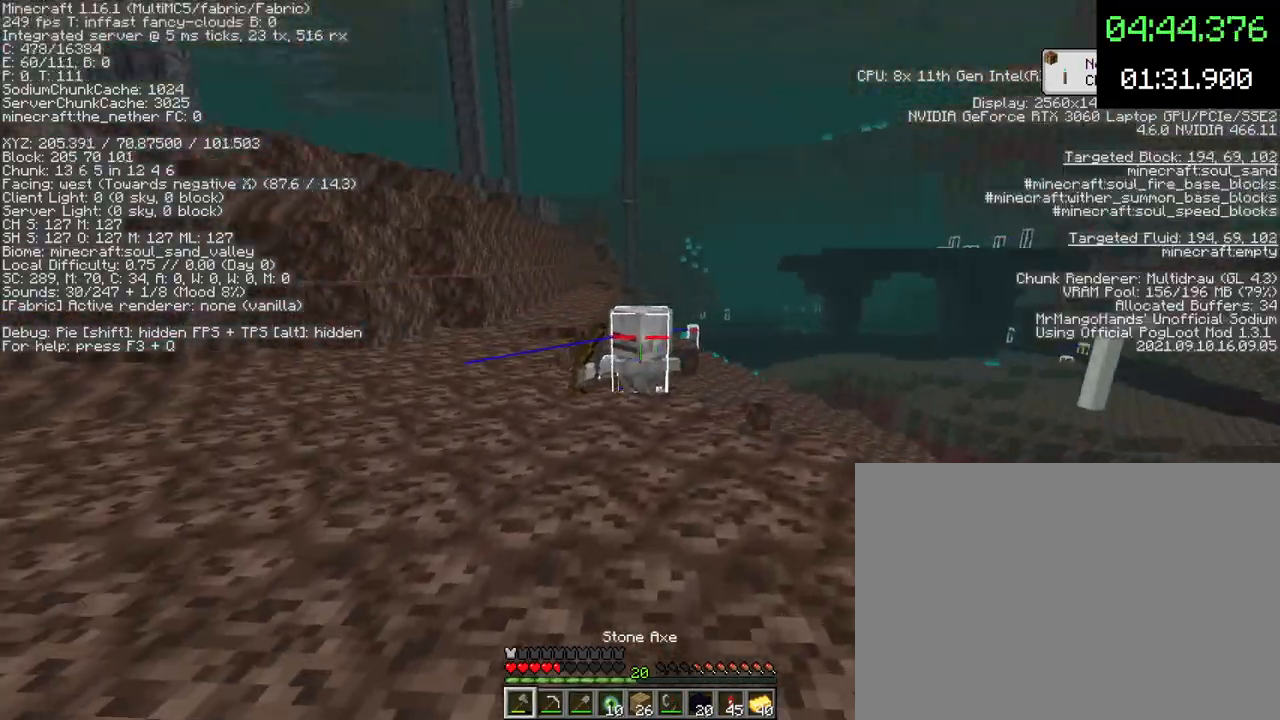
{"keys": ["w"], "mouse": [], "events": []}
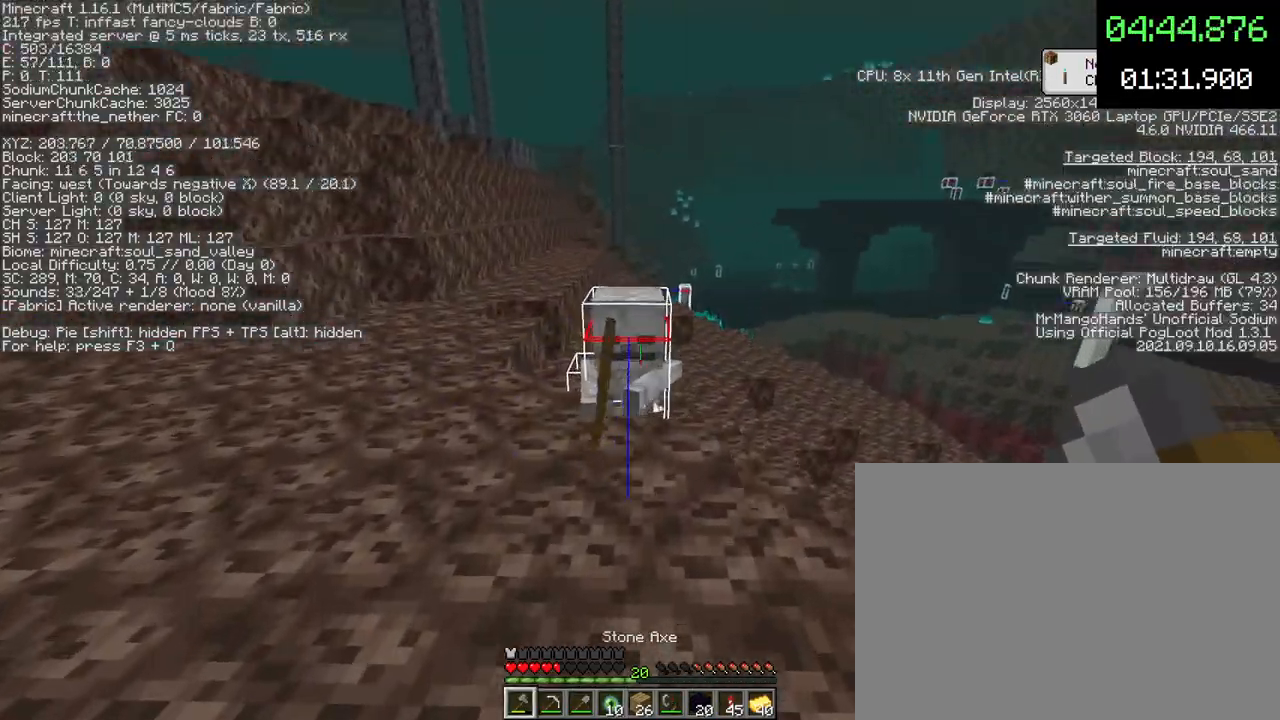
{"keys": ["space"], "mouse": [], "events": [[267, "space", "down"], [367, "w", "up"]]}
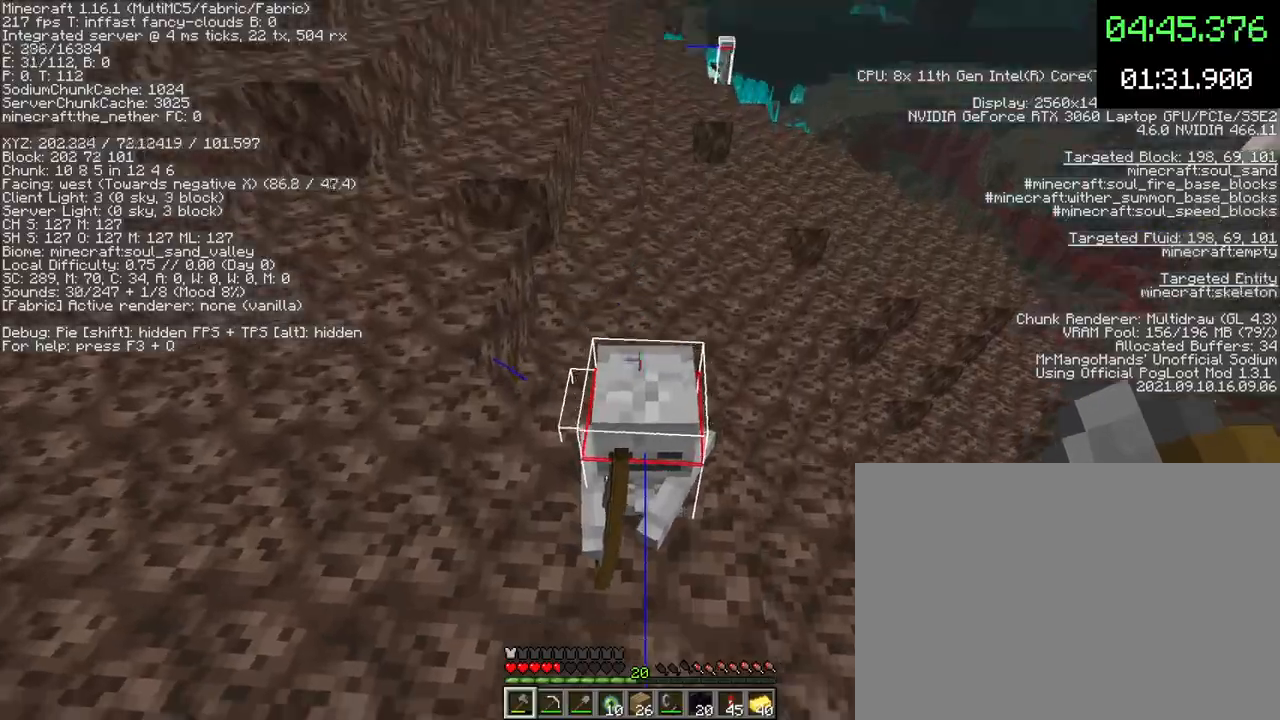
{"keys": ["a", "w"], "mouse": [], "events": [[133, "mouse_left", "down"], [167, "space", "up"], [200, "mouse_left", "up"], [300, "a", "down"], [367, "w", "down"]]}
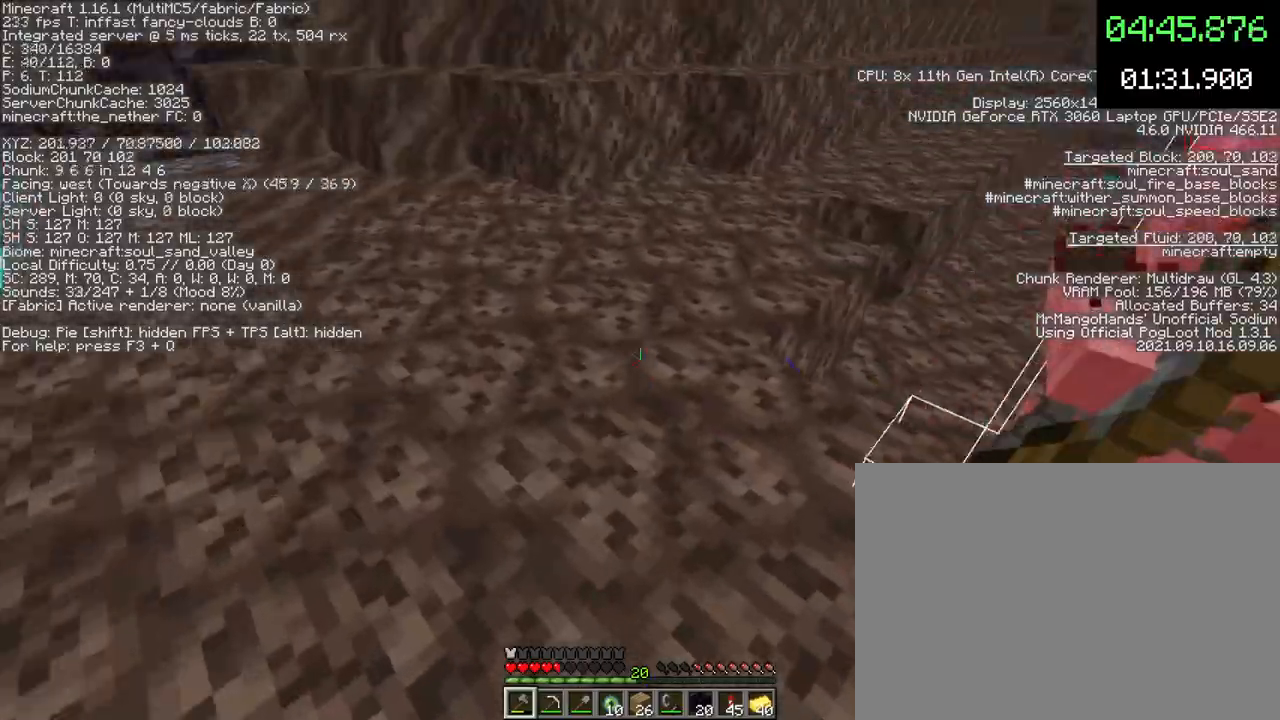
{"keys": ["a"], "mouse": [], "events": [[500, "w", "up"]]}
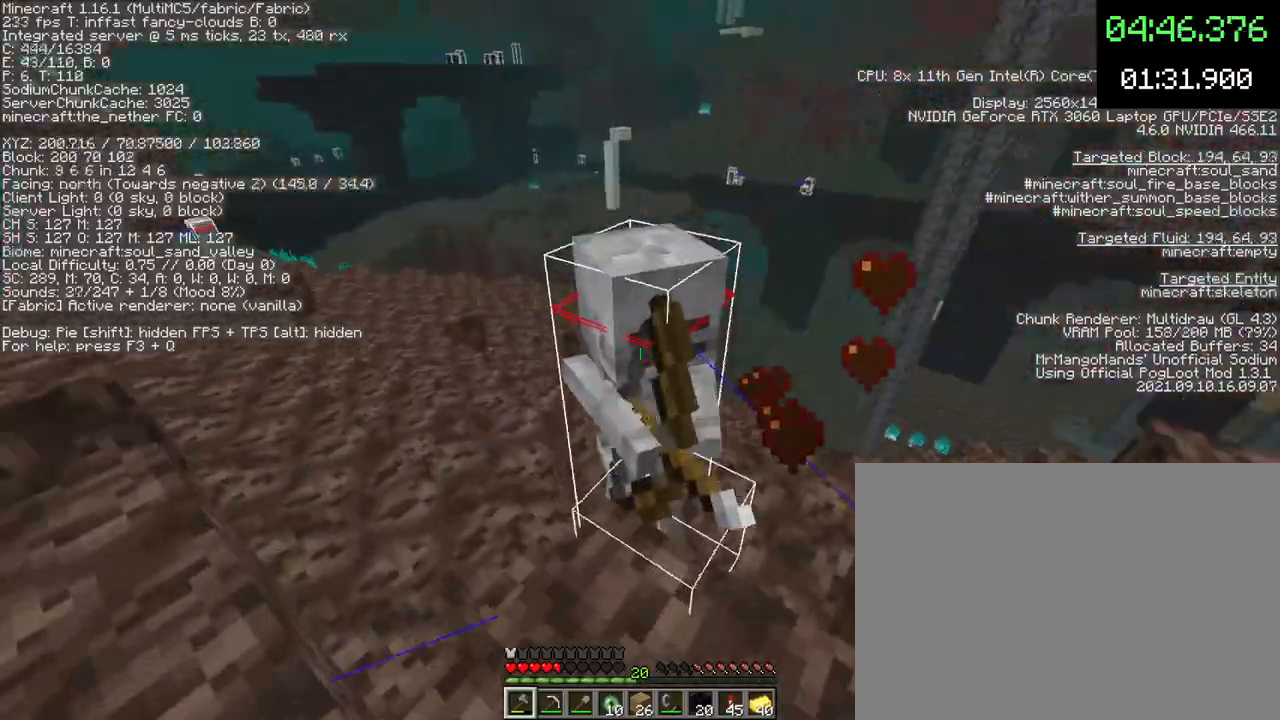
{"keys": ["a", "d", "s"], "mouse": [], "events": [[100, "s", "down"], [167, "mouse_left", "down"], [233, "mouse_left", "up"], [500, "d", "down"]]}
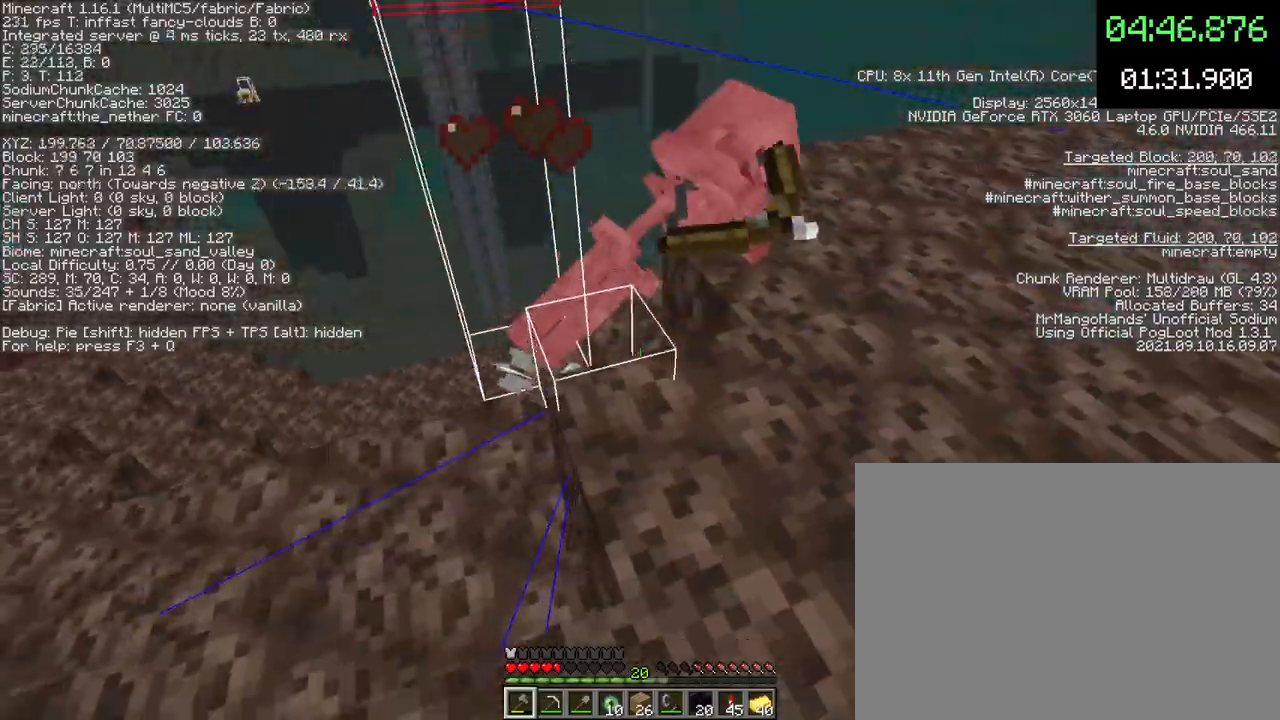
{"keys": ["d", "w"], "mouse": [], "events": [[33, "a", "up"], [333, "s", "up"], [400, "w", "down"]]}
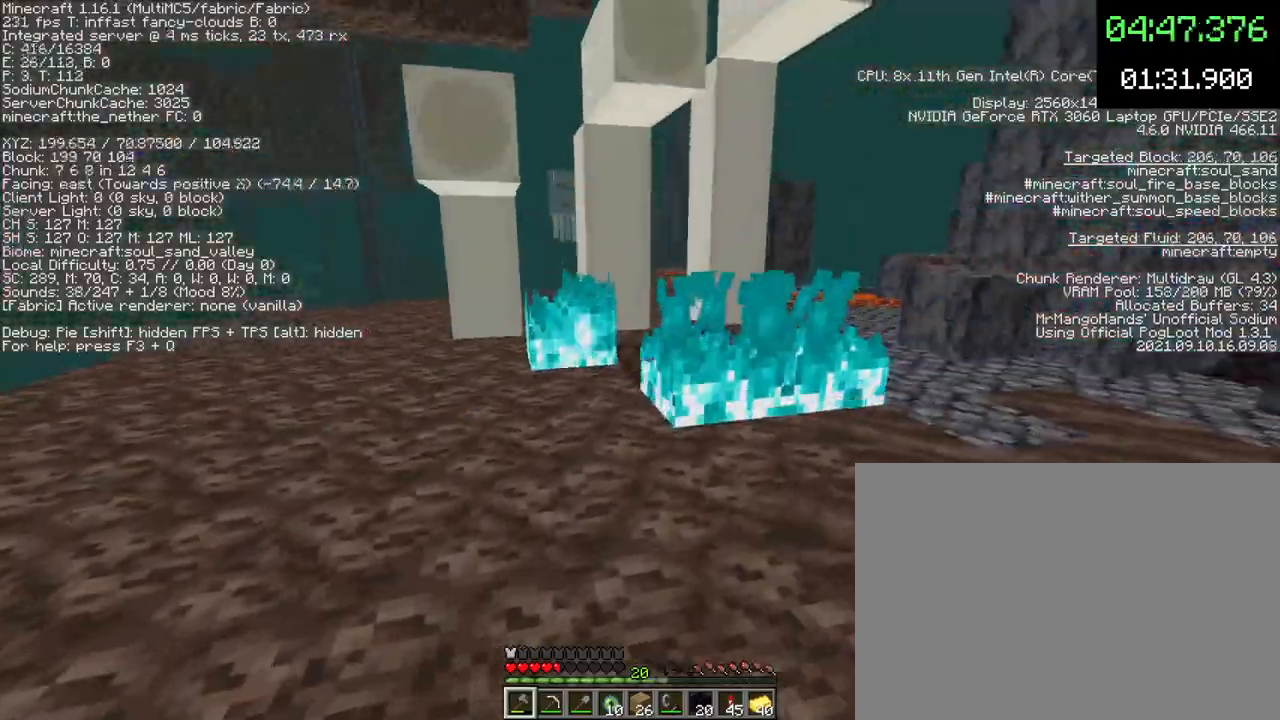
{"keys": ["w"], "mouse": ["left"], "events": [[233, "d", "up"], [433, "mouse_left", "down"]]}
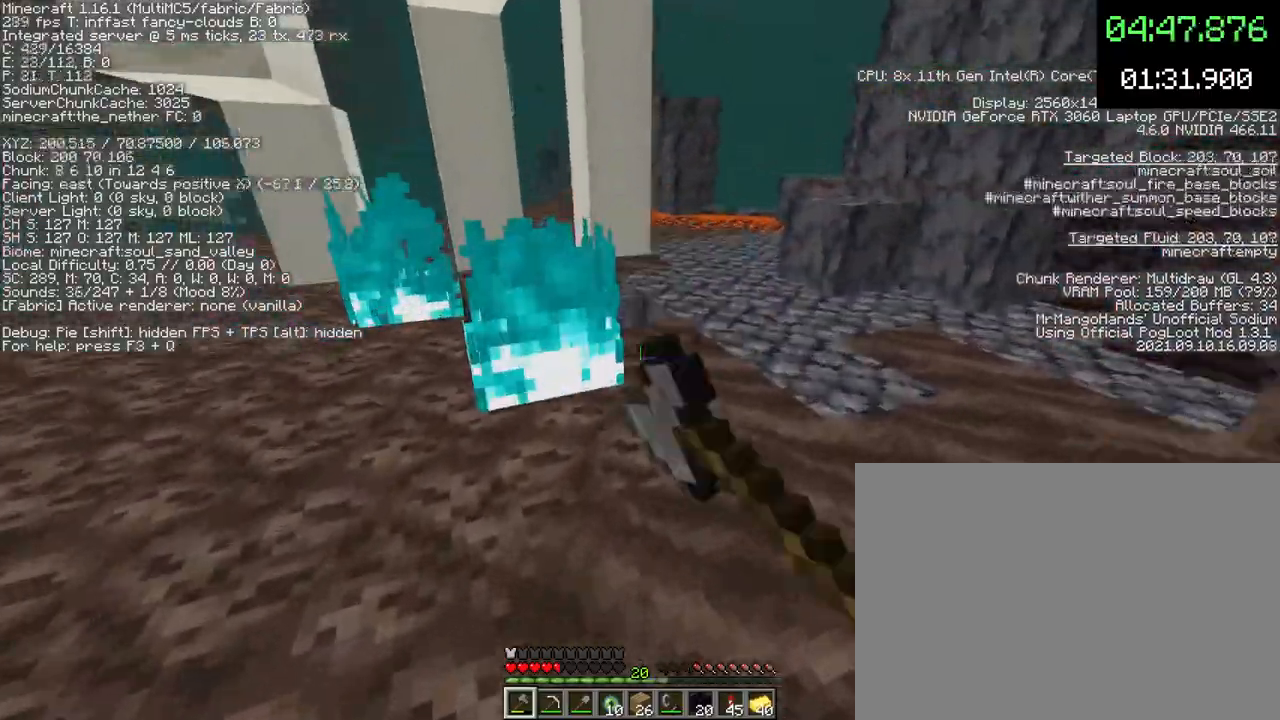
{"keys": ["w"], "mouse": [], "events": [[33, "mouse_left", "up"], [67, "mouse_left", "down"], [167, "mouse_left", "up"], [200, "mouse_left", "down"], [267, "mouse_left", "up"]]}
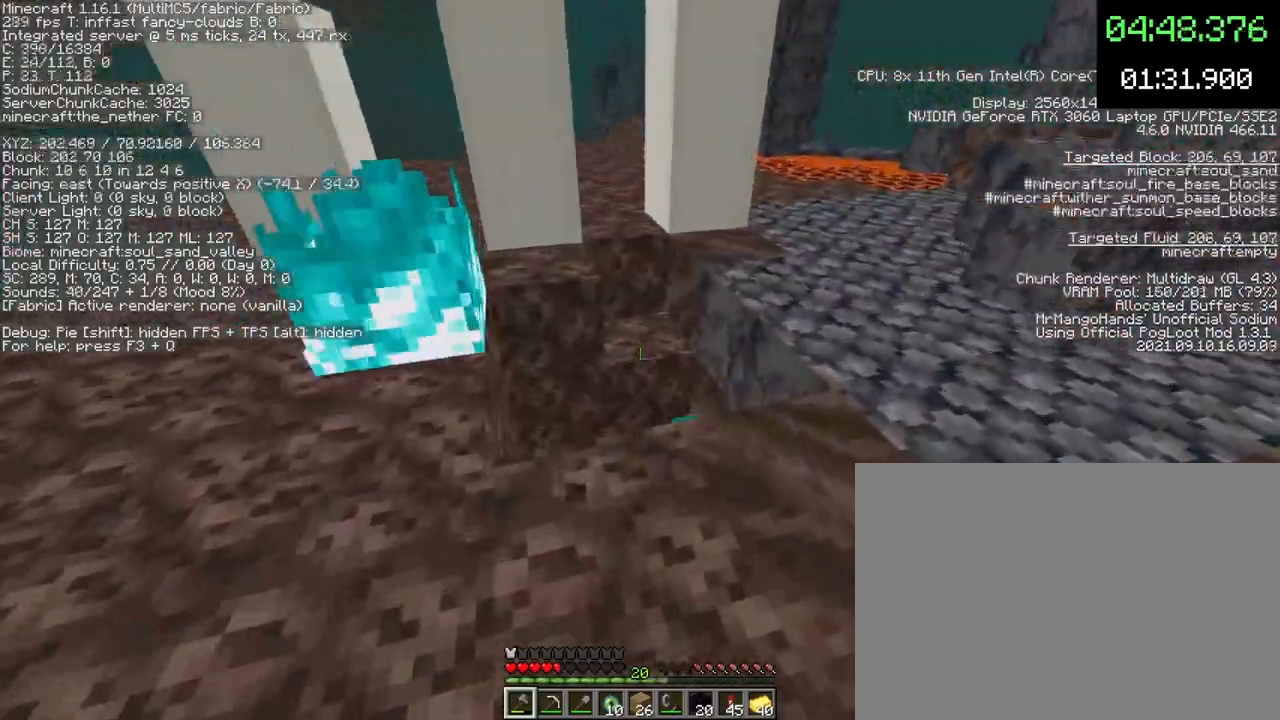
{"keys": [], "mouse": [], "events": [[67, "c", "down"], [133, "c", "up"], [200, "w", "up"], [333, "w", "down"], [467, "w", "up"]]}
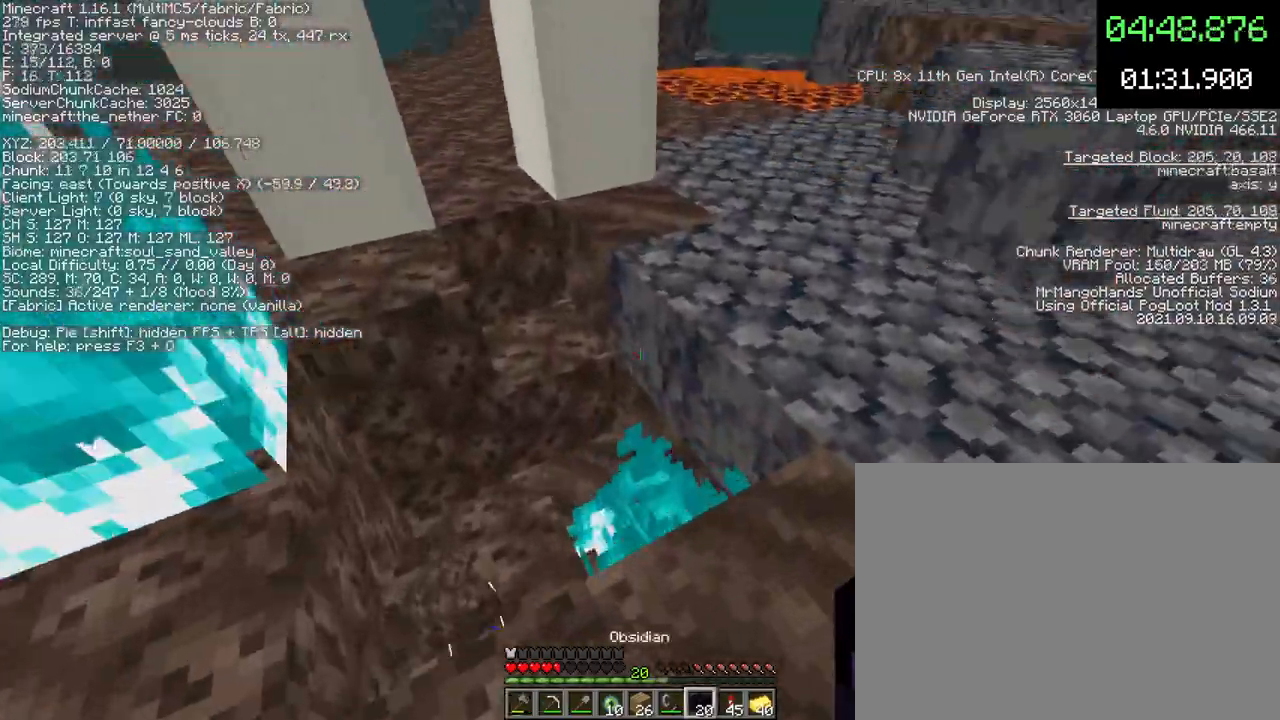
{"keys": [], "mouse": [], "events": [[333, "mouse_right", "down"], [433, "mouse_right", "up"]]}
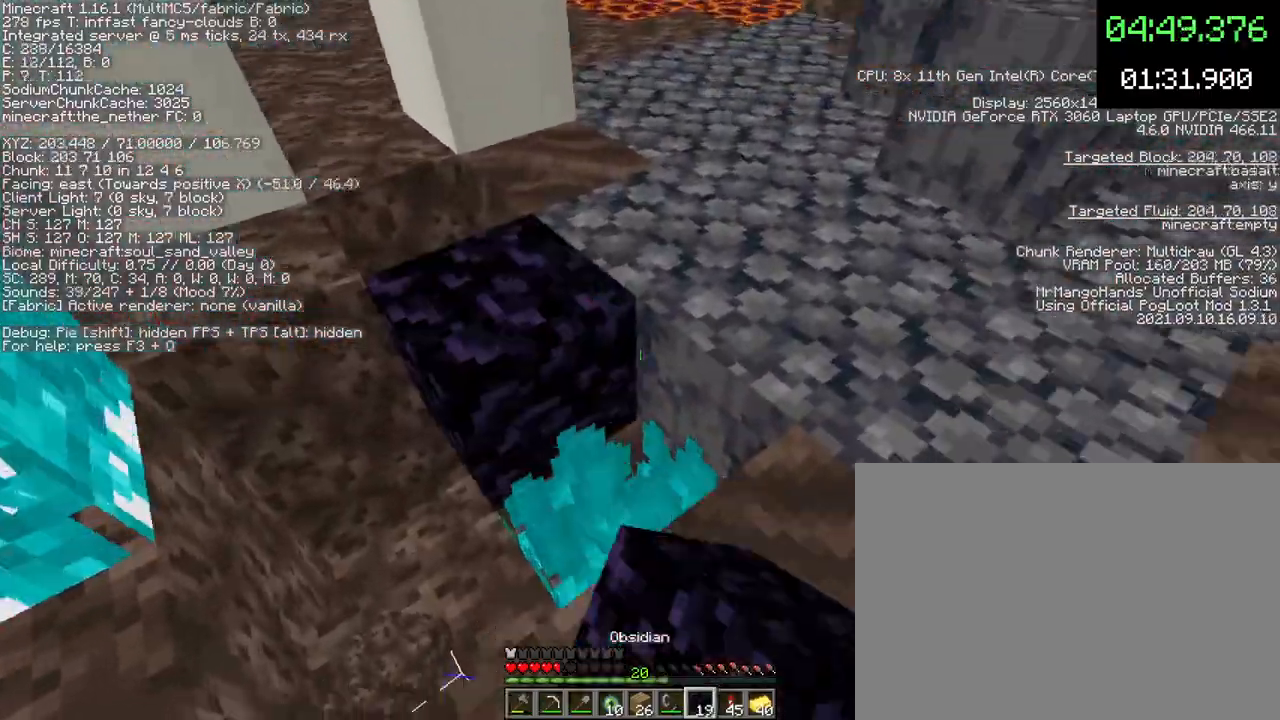
{"keys": ["a"], "mouse": [], "events": [[33, "mouse_right", "down"], [133, "mouse_right", "up"], [200, "w", "down"], [300, "a", "down"], [467, "w", "up"]]}
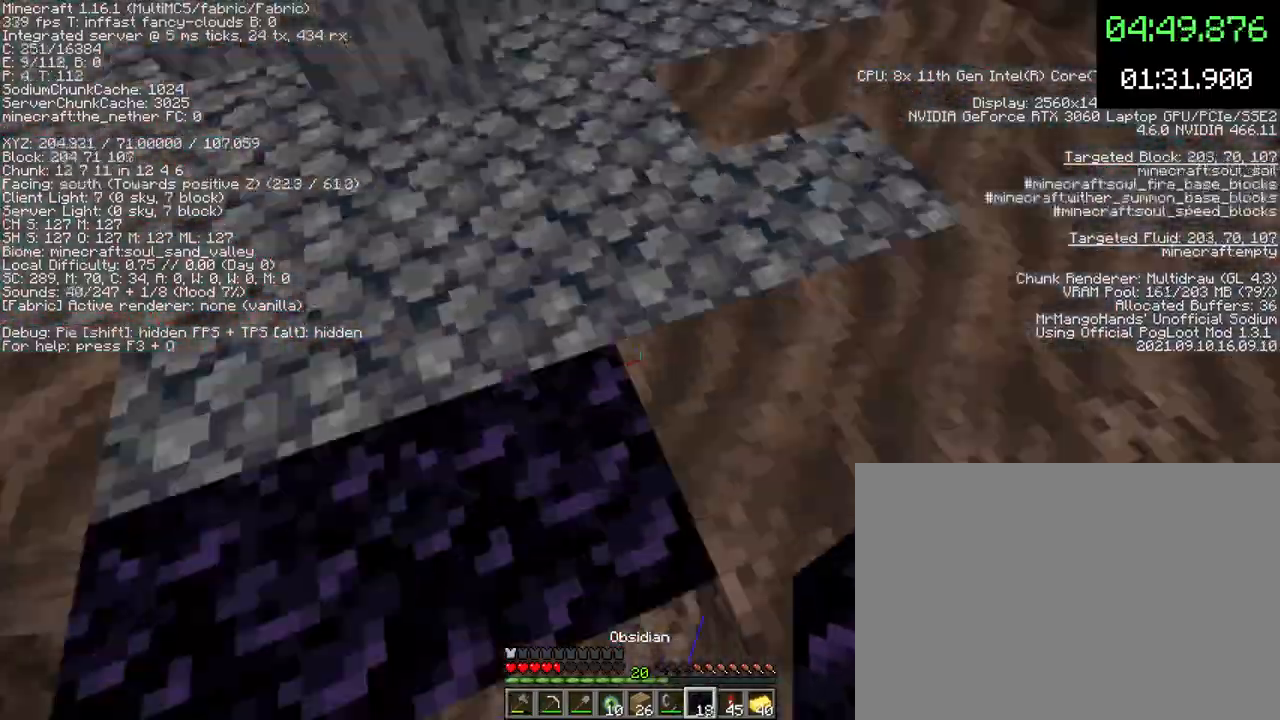
{"keys": [], "mouse": ["right"], "events": [[33, "a", "up"], [233, "mouse_right", "down"], [300, "mouse_right", "up"], [300, "w", "down"], [500, "mouse_right", "down"], [500, "w", "up"]]}
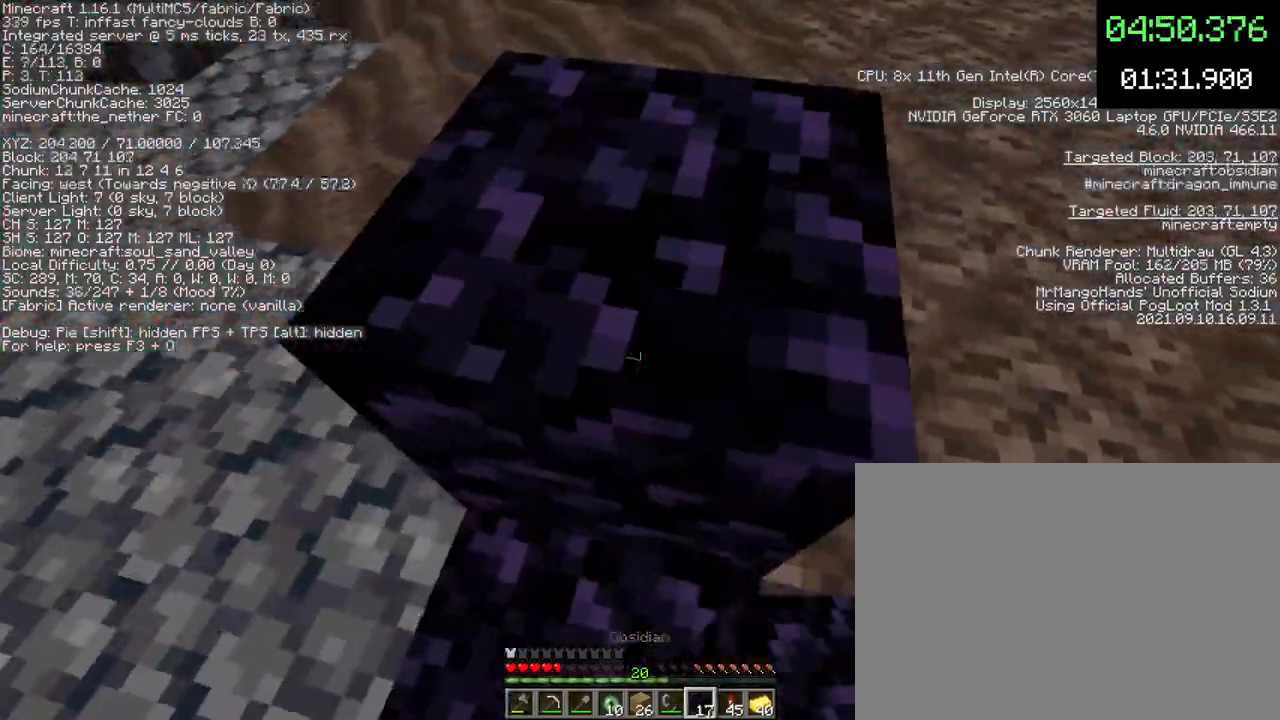
{"keys": [], "mouse": [], "events": [[33, "space", "down"], [133, "mouse_right", "up"], [233, "mouse_right", "down"], [300, "mouse_right", "up"], [333, "space", "up"]]}
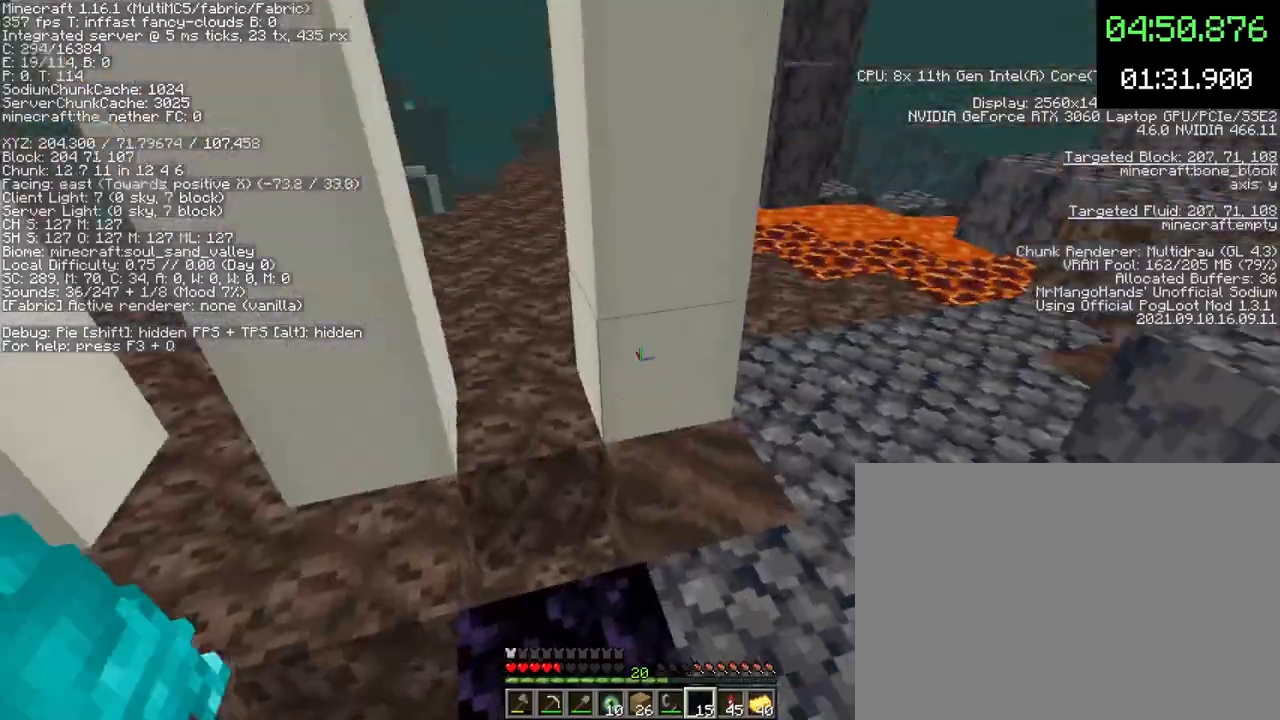
{"keys": ["d"], "mouse": [], "events": [[133, "d", "down"], [133, "w", "down"], [267, "w", "up"]]}
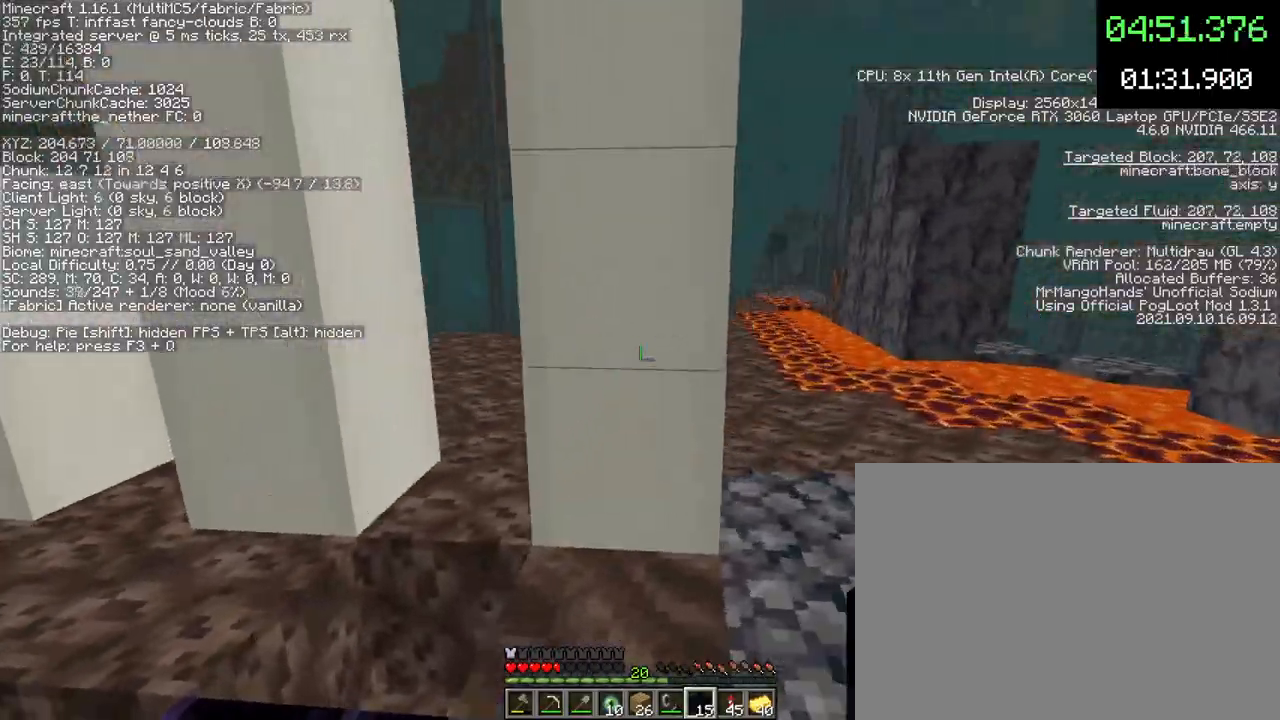
{"keys": [], "mouse": [], "events": [[267, "s", "down"], [467, "d", "up"], [467, "s", "up"]]}